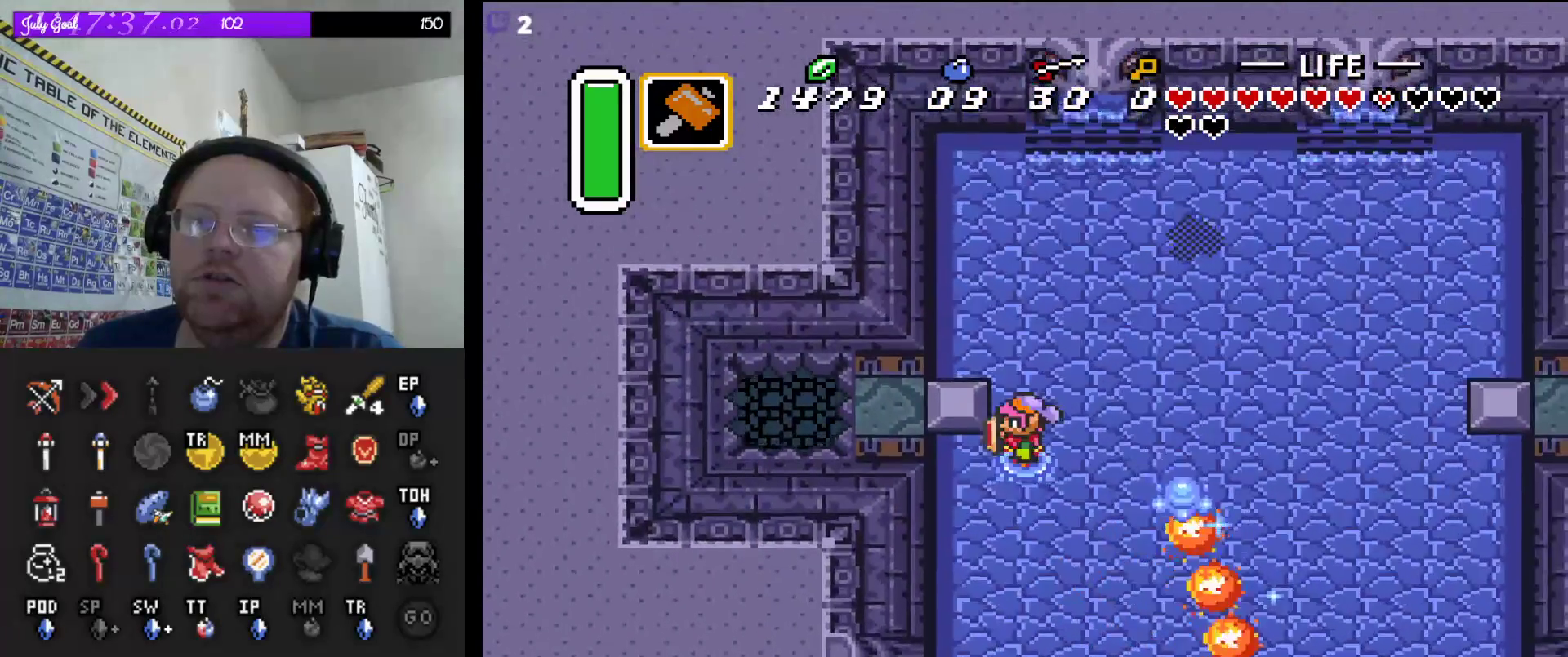
Gameplay with a controller (Nintendo layout); each line is a JSON object with the inputs held at the frame after it. "events" lists button and stick changes between this image and that frame as [ms after this image, input, new state], when the widget could be followed in between. Not read: L3 R3.
{"buttons": ["DPAD_UP"], "events": [[67, "DPAD_LEFT", "up"], [83, "DPAD_LEFT", "down"], [133, "DPAD_DOWN", "up"], [283, "DPAD_UP", "down"], [367, "DPAD_LEFT", "up"]]}
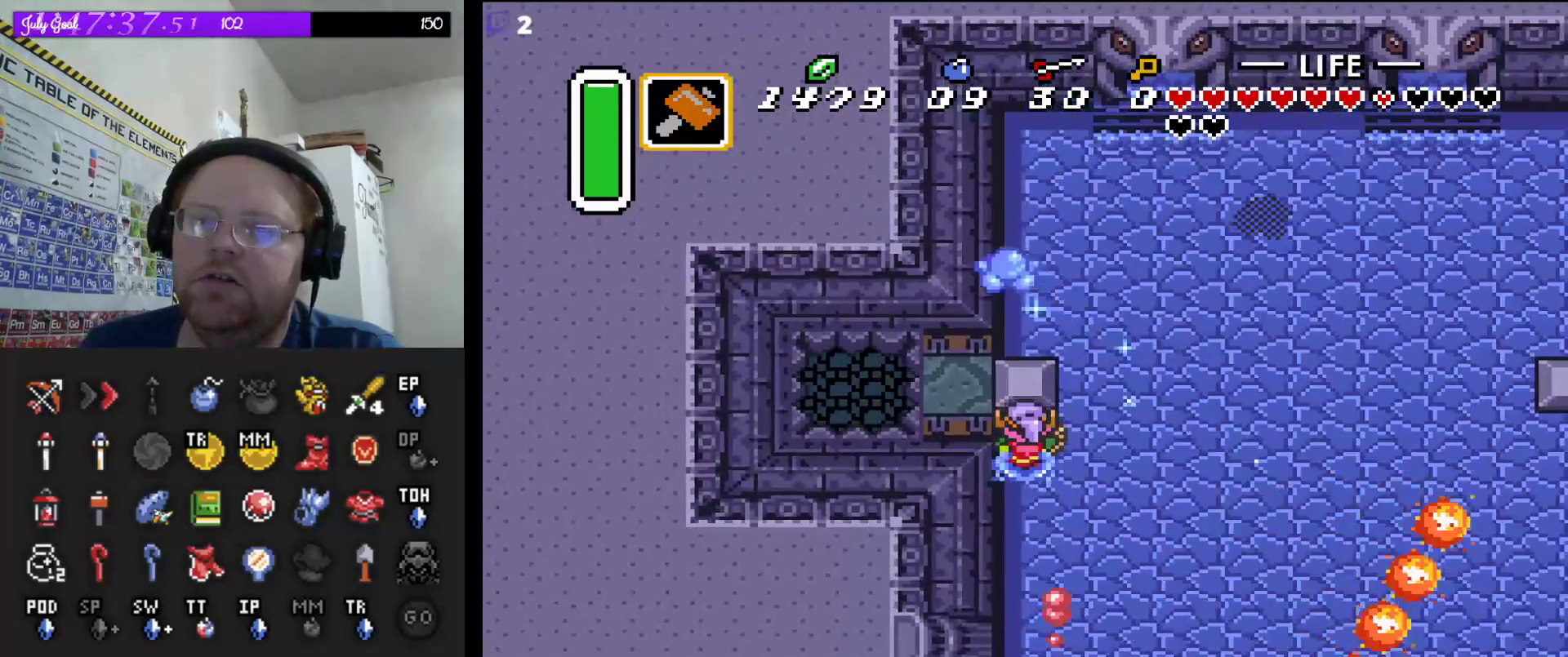
{"buttons": ["DPAD_UP", "DPAD_LEFT"], "events": [[500, "DPAD_LEFT", "down"]]}
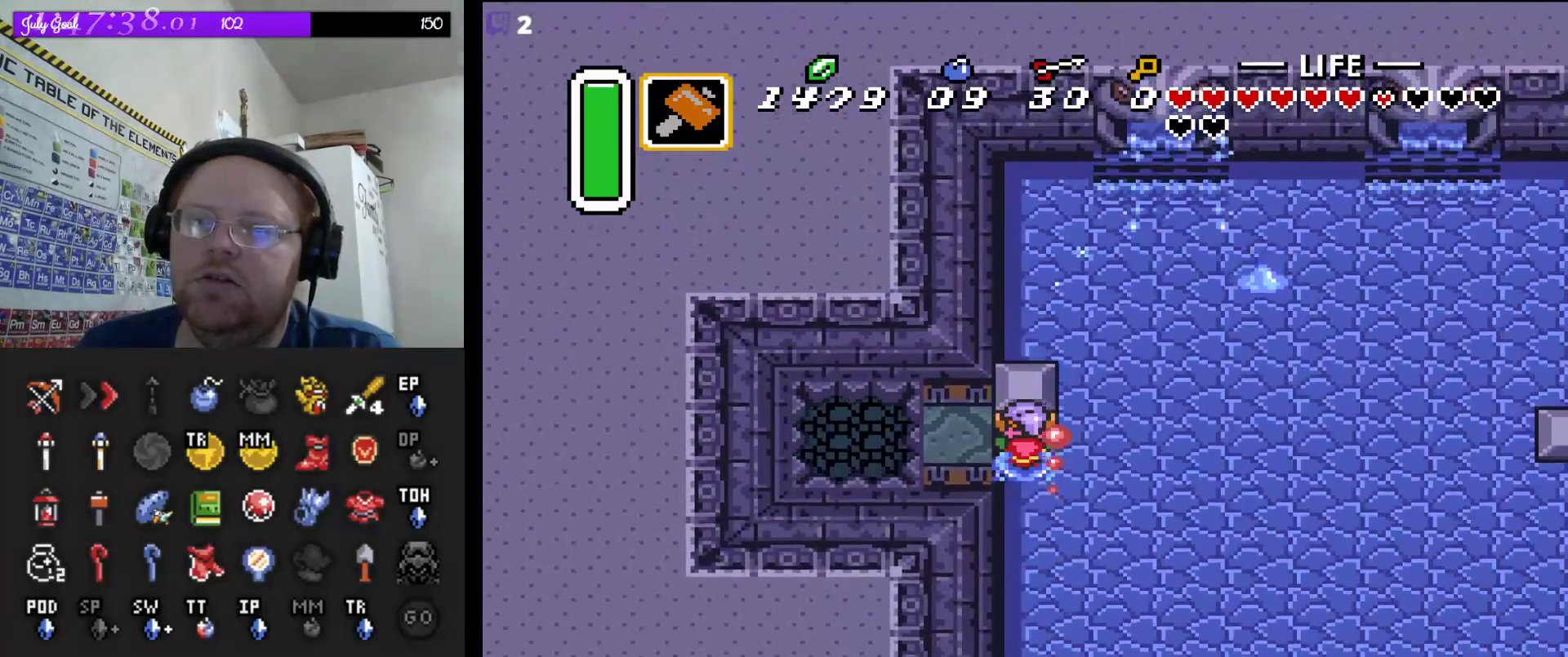
{"buttons": ["DPAD_LEFT"], "events": [[33, "DPAD_UP", "up"]]}
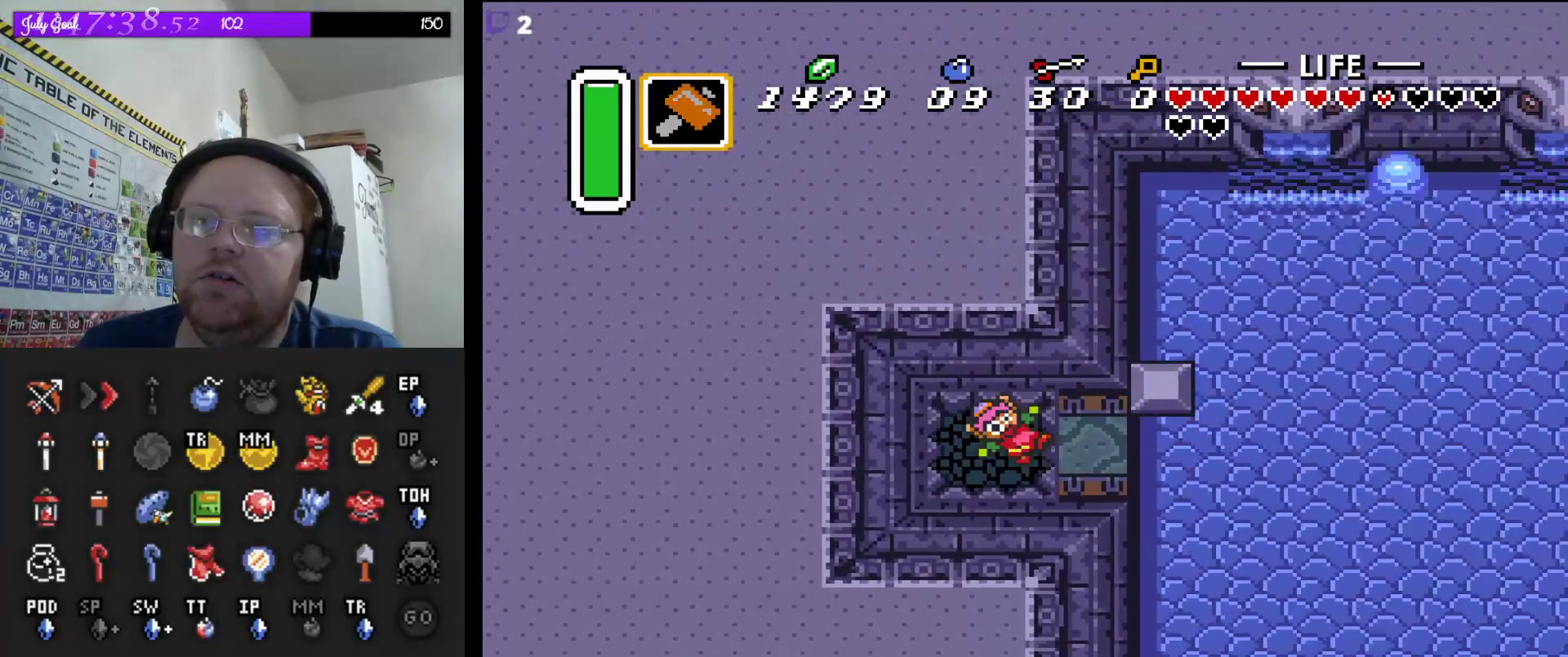
{"buttons": [], "events": [[167, "DPAD_LEFT", "up"]]}
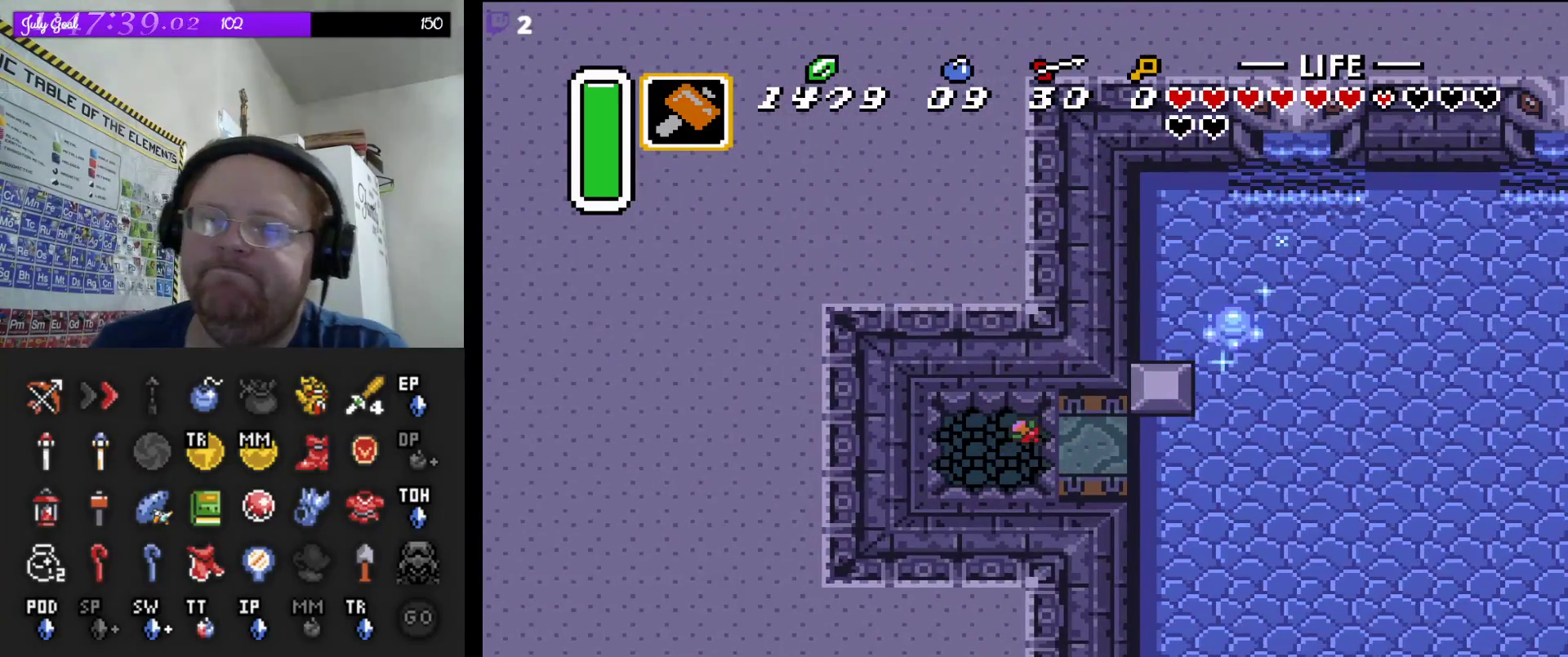
{"buttons": [], "events": []}
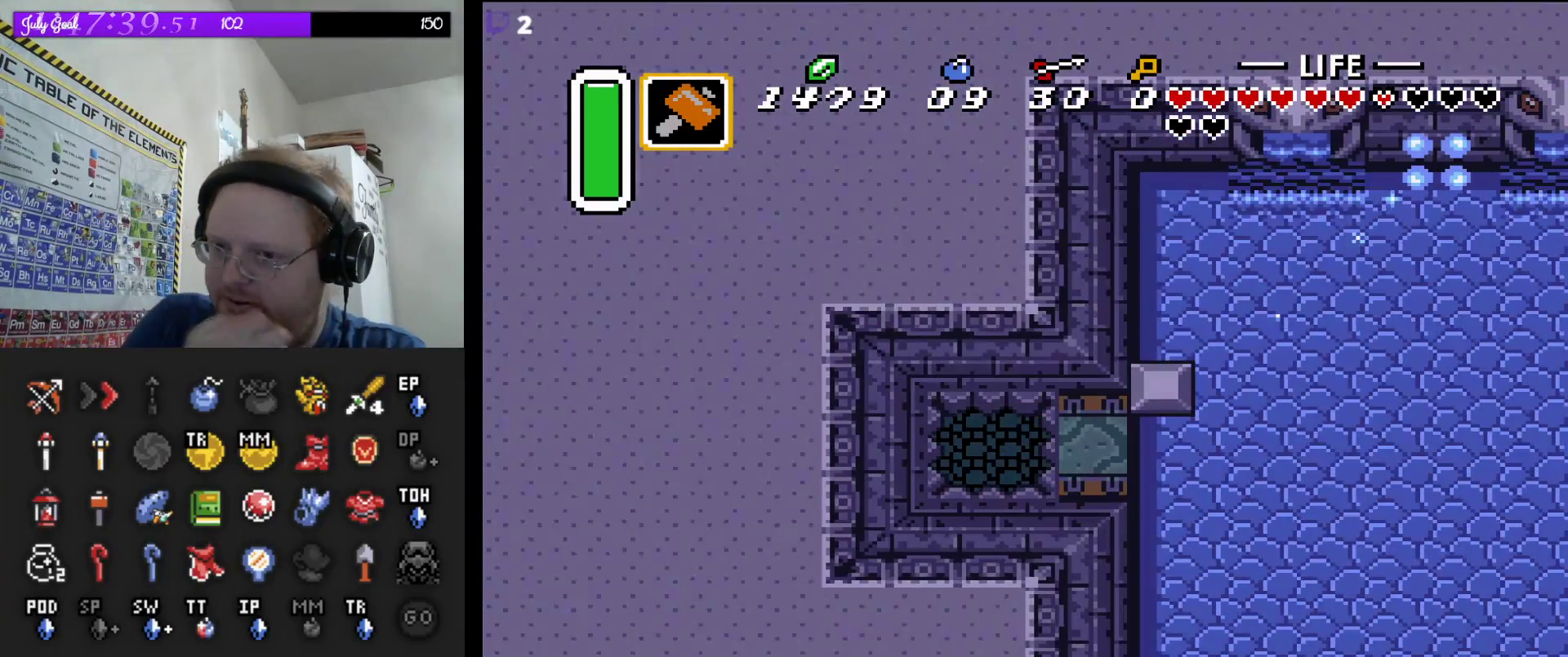
{"buttons": [], "events": []}
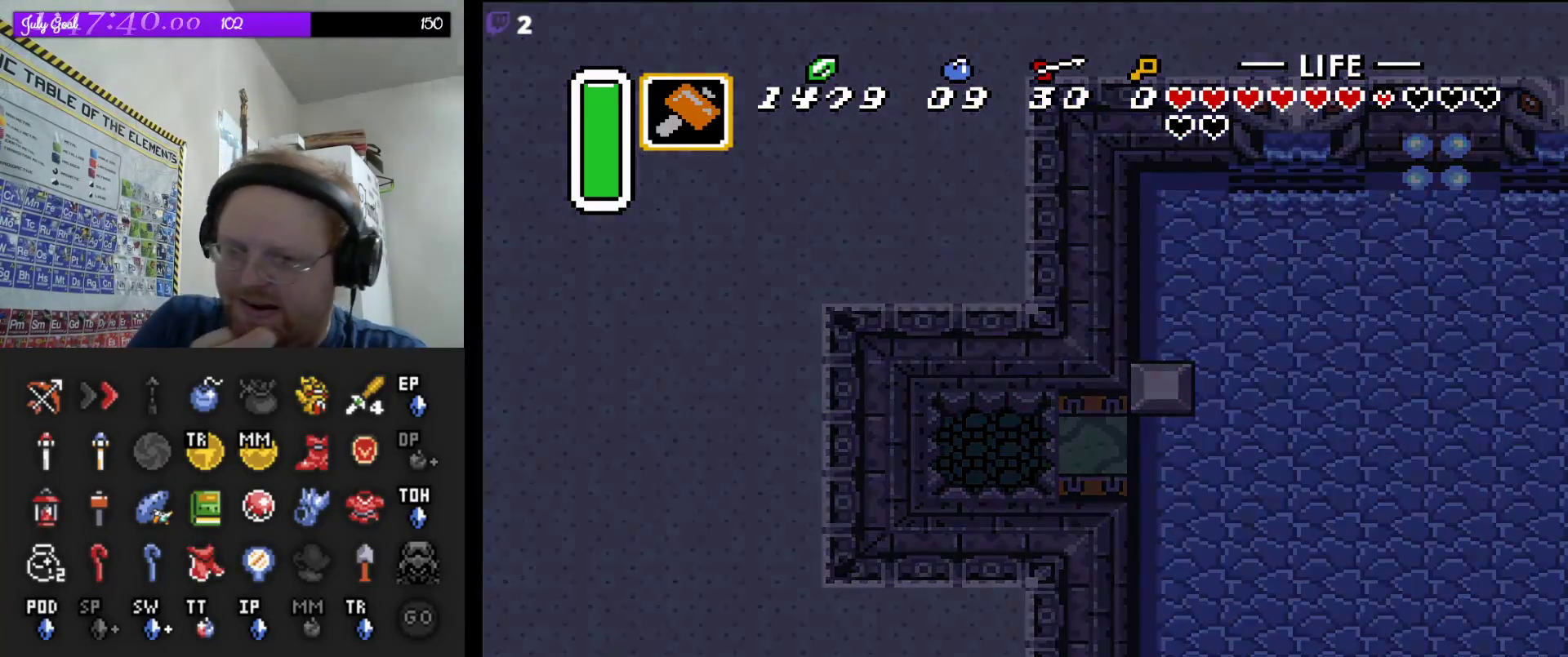
{"buttons": [], "events": []}
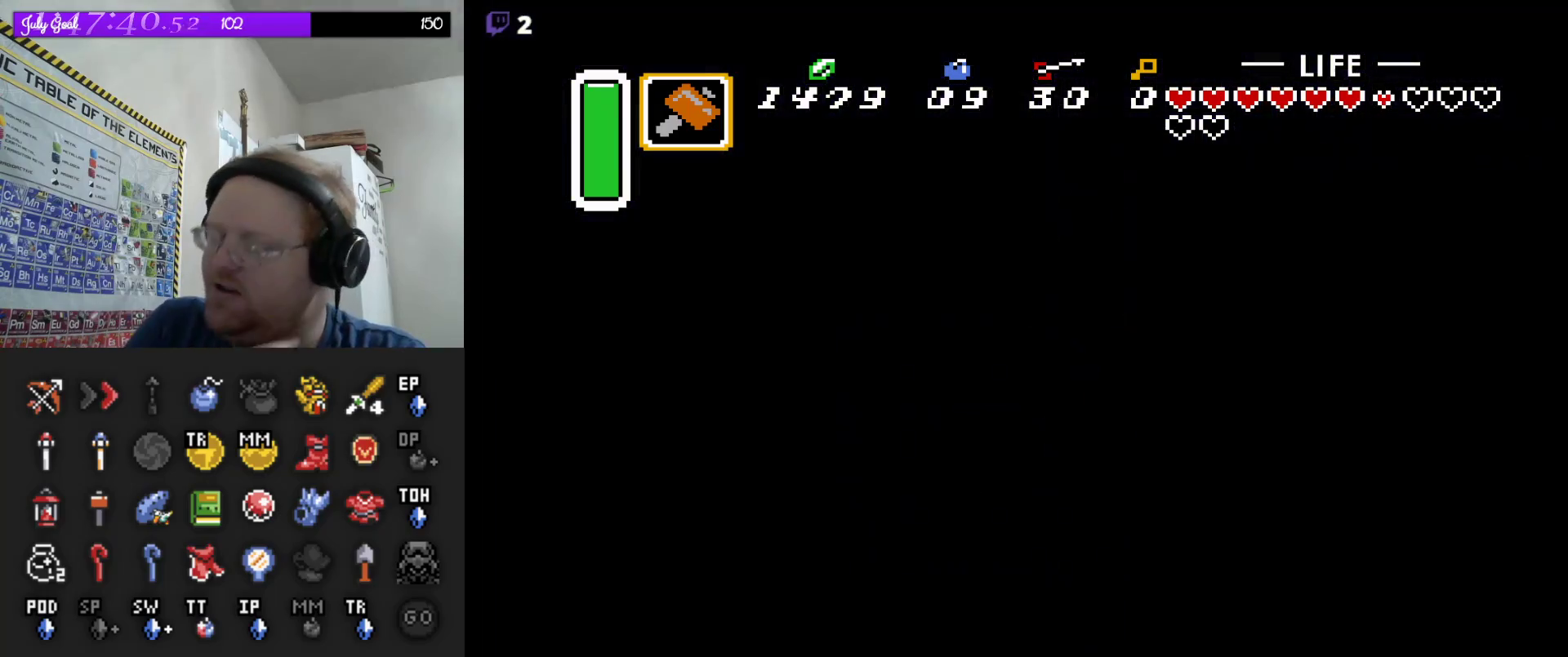
{"buttons": [], "events": []}
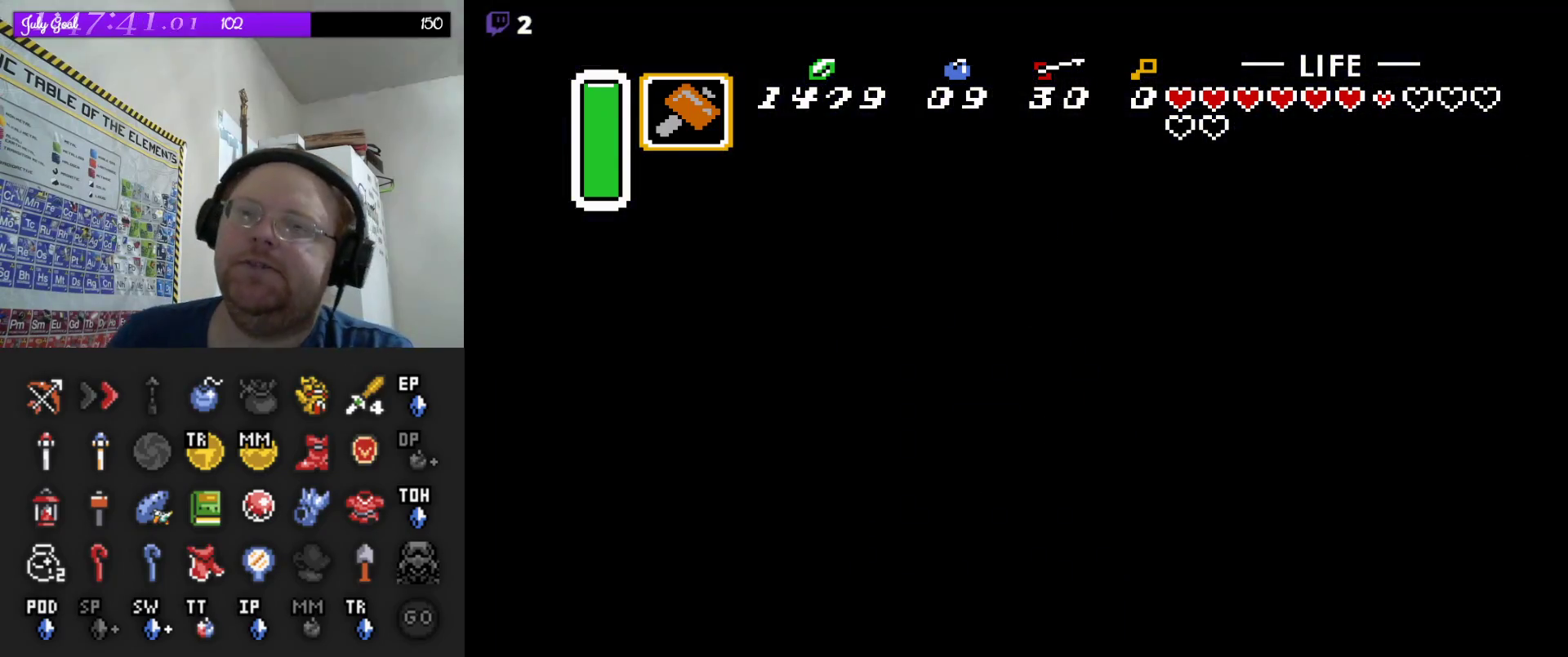
{"buttons": [], "events": []}
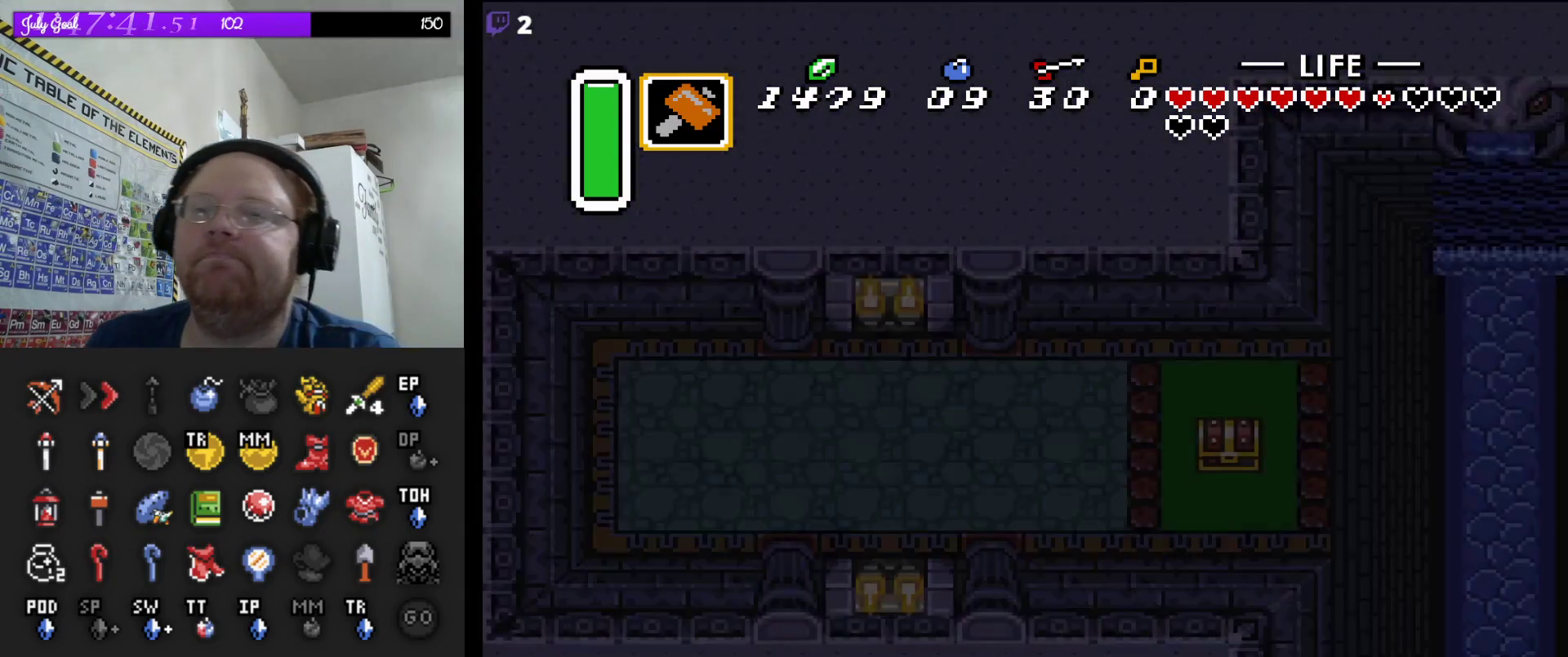
{"buttons": [], "events": []}
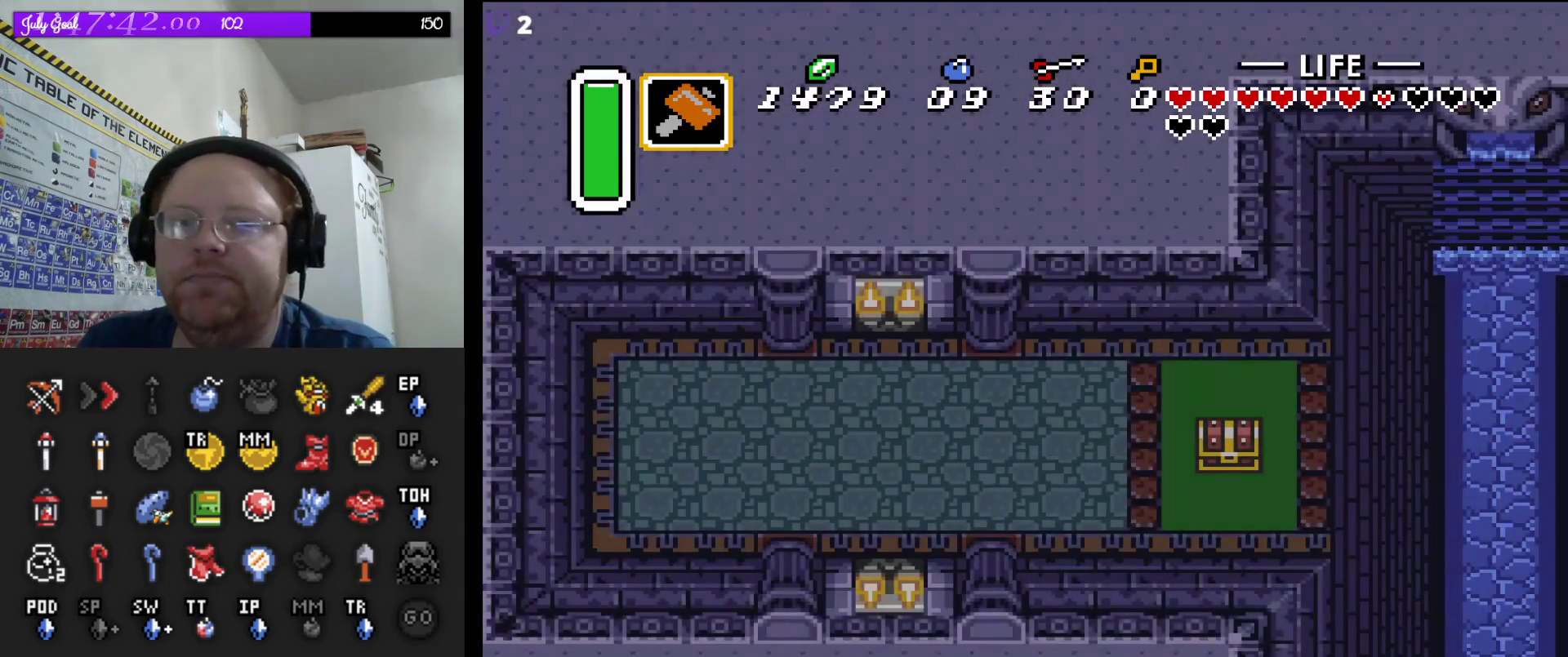
{"buttons": [], "events": []}
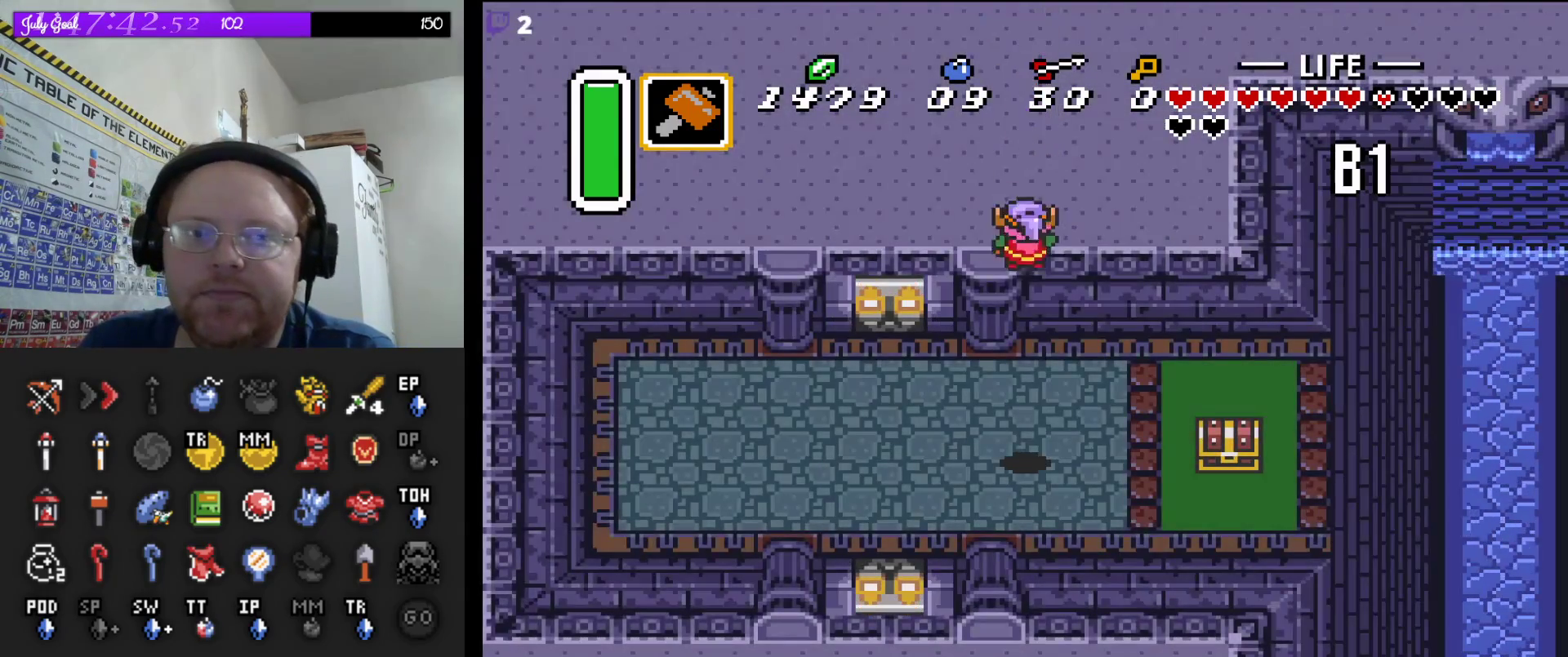
{"buttons": ["DPAD_RIGHT"], "events": [[250, "DPAD_RIGHT", "down"]]}
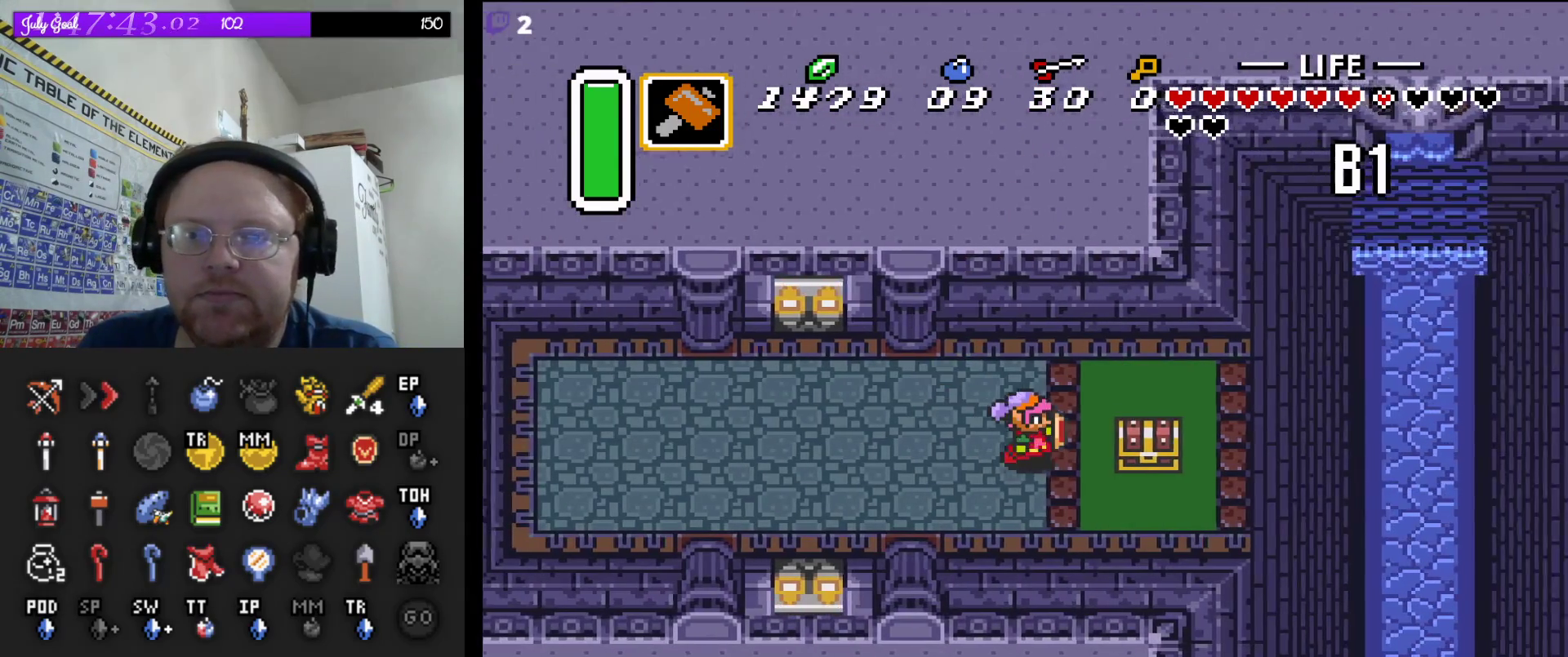
{"buttons": ["DPAD_UP"], "events": [[17, "DPAD_DOWN", "down"], [117, "DPAD_RIGHT", "up"], [150, "DPAD_RIGHT", "down"], [333, "DPAD_DOWN", "up"], [417, "DPAD_UP", "down"], [433, "DPAD_RIGHT", "up"]]}
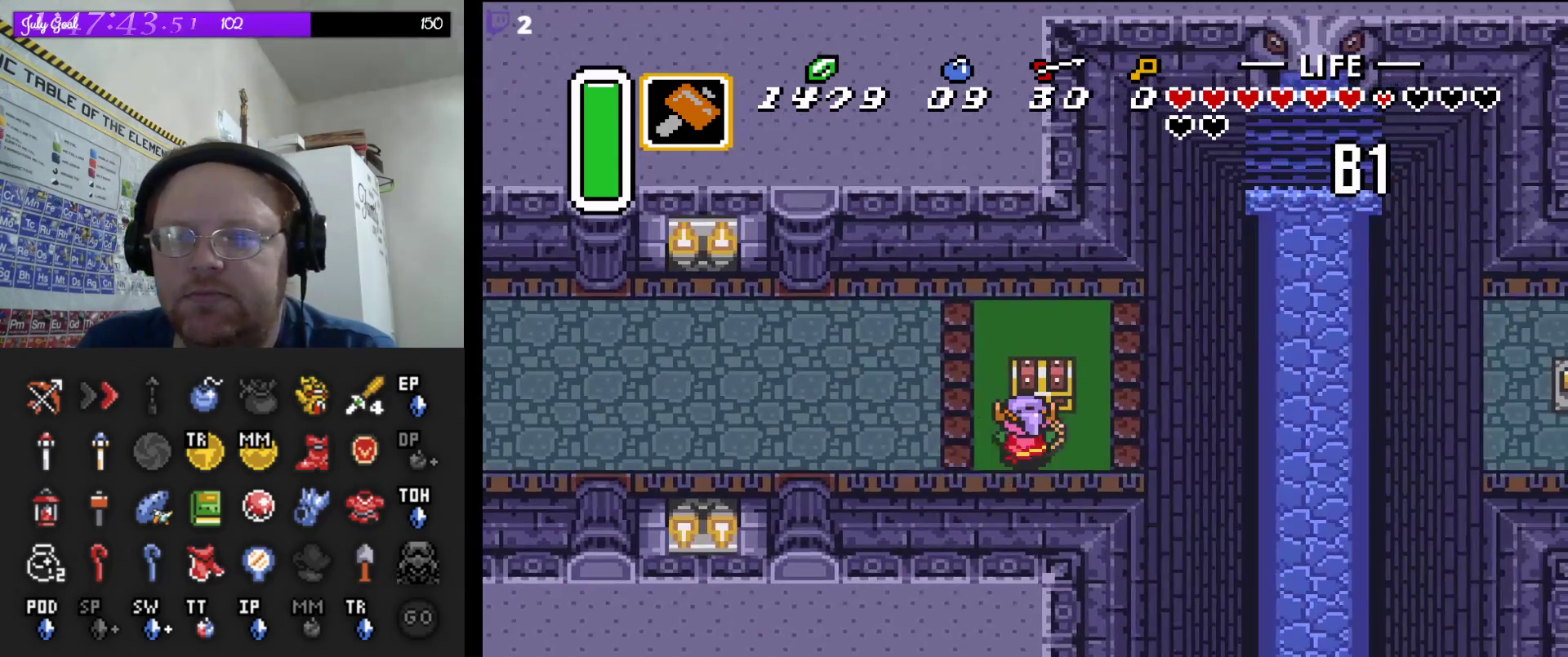
{"buttons": [], "events": [[83, "A", "down"], [83, "DPAD_UP", "up"], [300, "A", "up"]]}
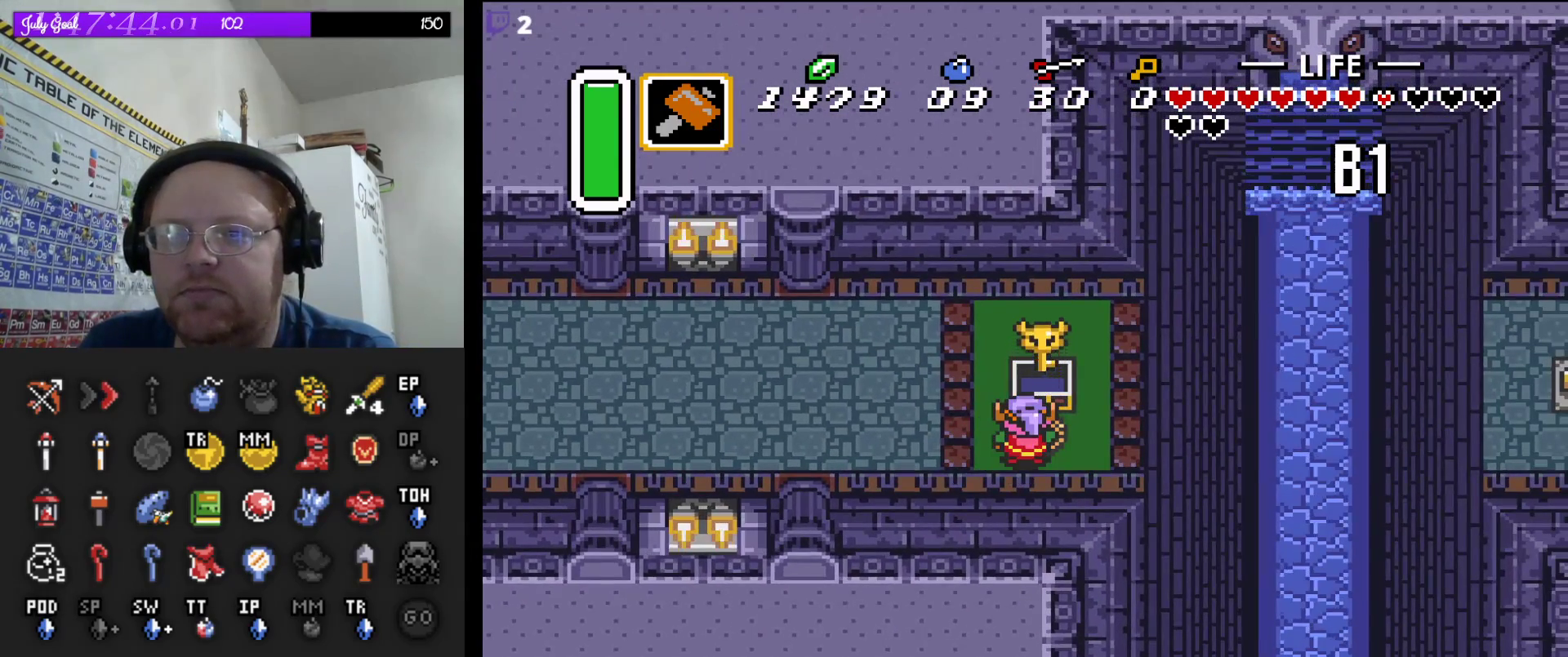
{"buttons": [], "events": []}
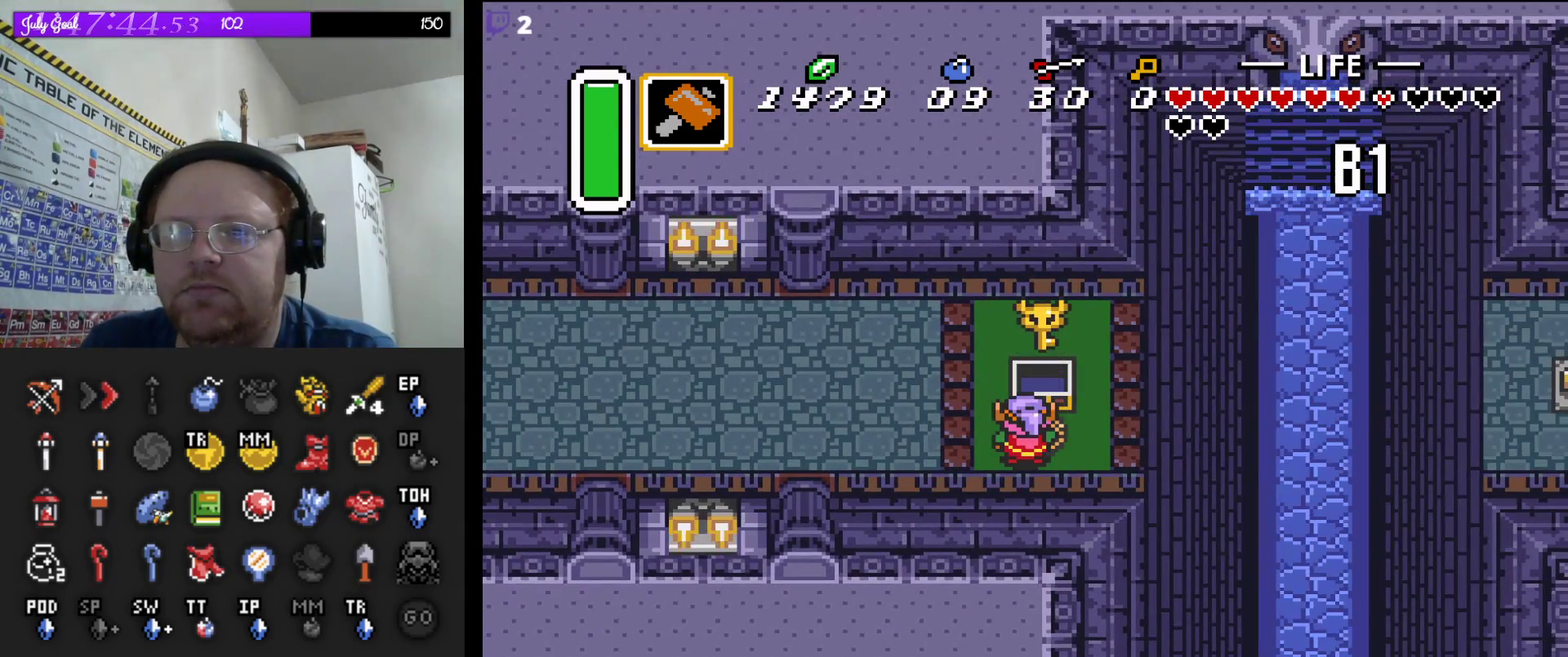
{"buttons": ["DPAD_RIGHT"], "events": [[467, "DPAD_RIGHT", "down"]]}
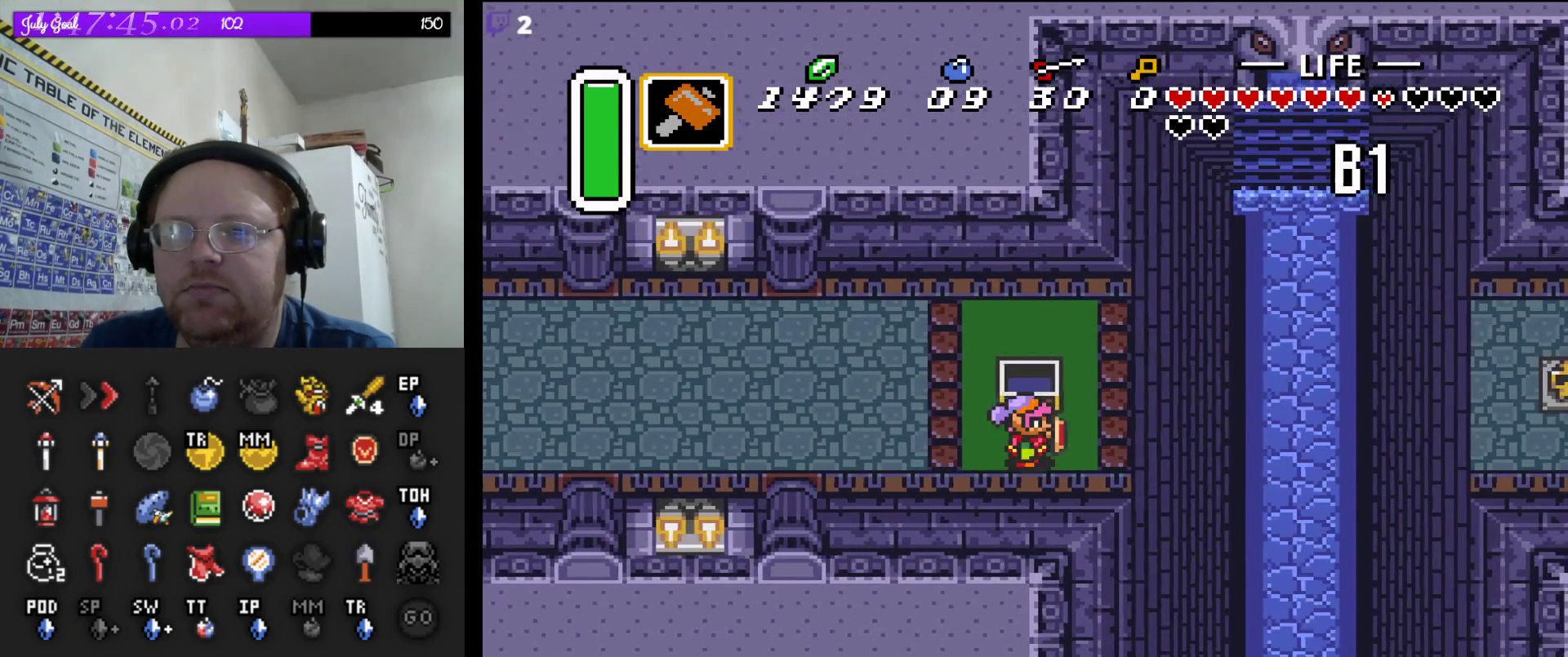
{"buttons": ["DPAD_RIGHT"], "events": []}
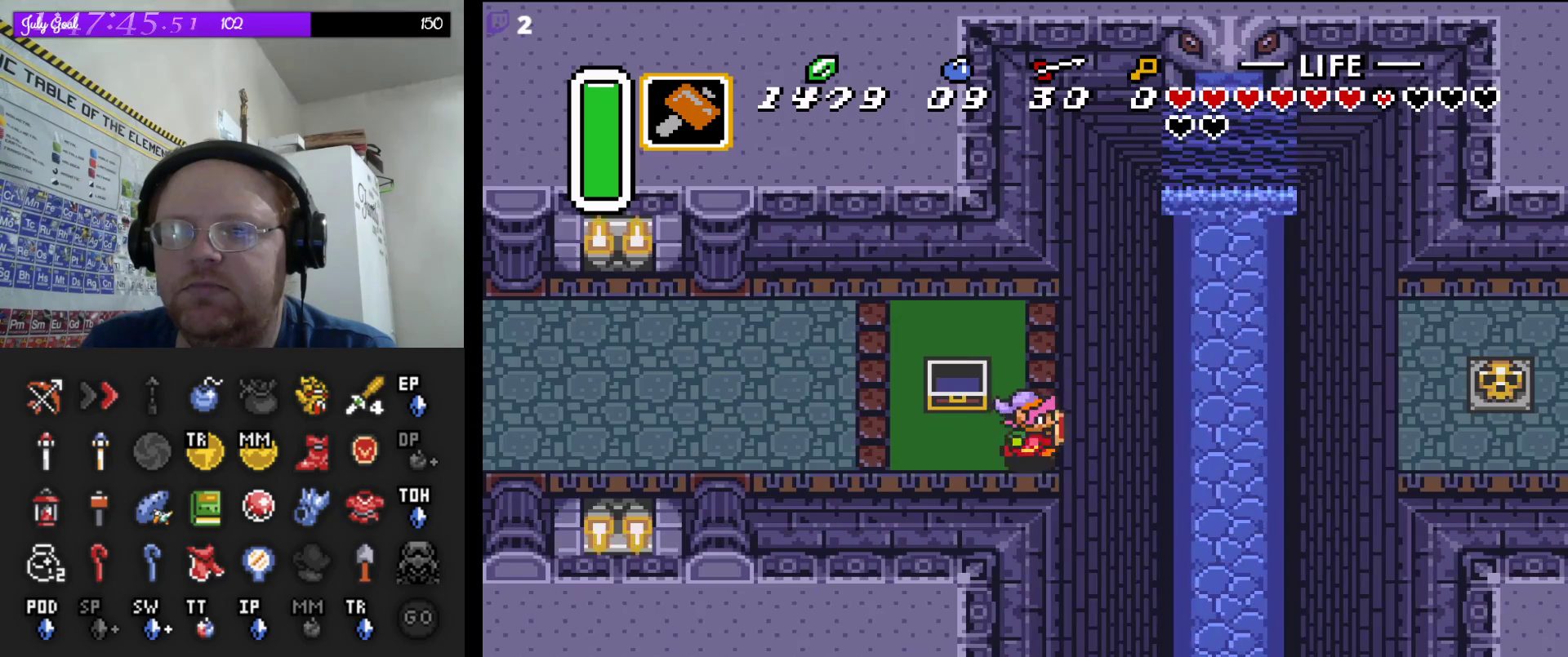
{"buttons": ["DPAD_DOWN", "DPAD_LEFT"], "events": [[383, "DPAD_RIGHT", "up"], [400, "DPAD_DOWN", "down"], [433, "DPAD_DOWN", "up"], [433, "DPAD_LEFT", "down"], [483, "DPAD_DOWN", "down"]]}
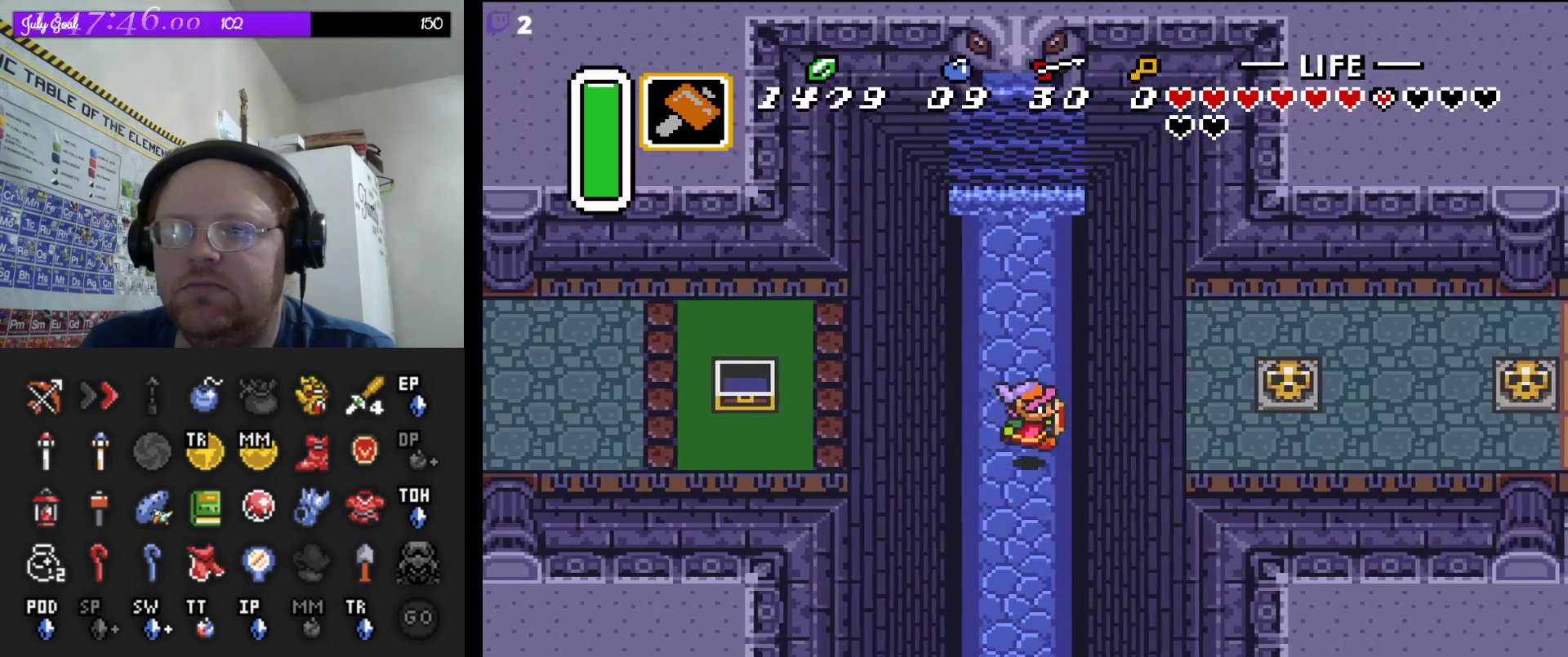
{"buttons": ["A", "DPAD_DOWN"], "events": [[50, "DPAD_LEFT", "up"], [167, "DPAD_DOWN", "up"], [167, "DPAD_LEFT", "down"], [350, "DPAD_DOWN", "down"], [367, "DPAD_LEFT", "up"], [483, "A", "down"]]}
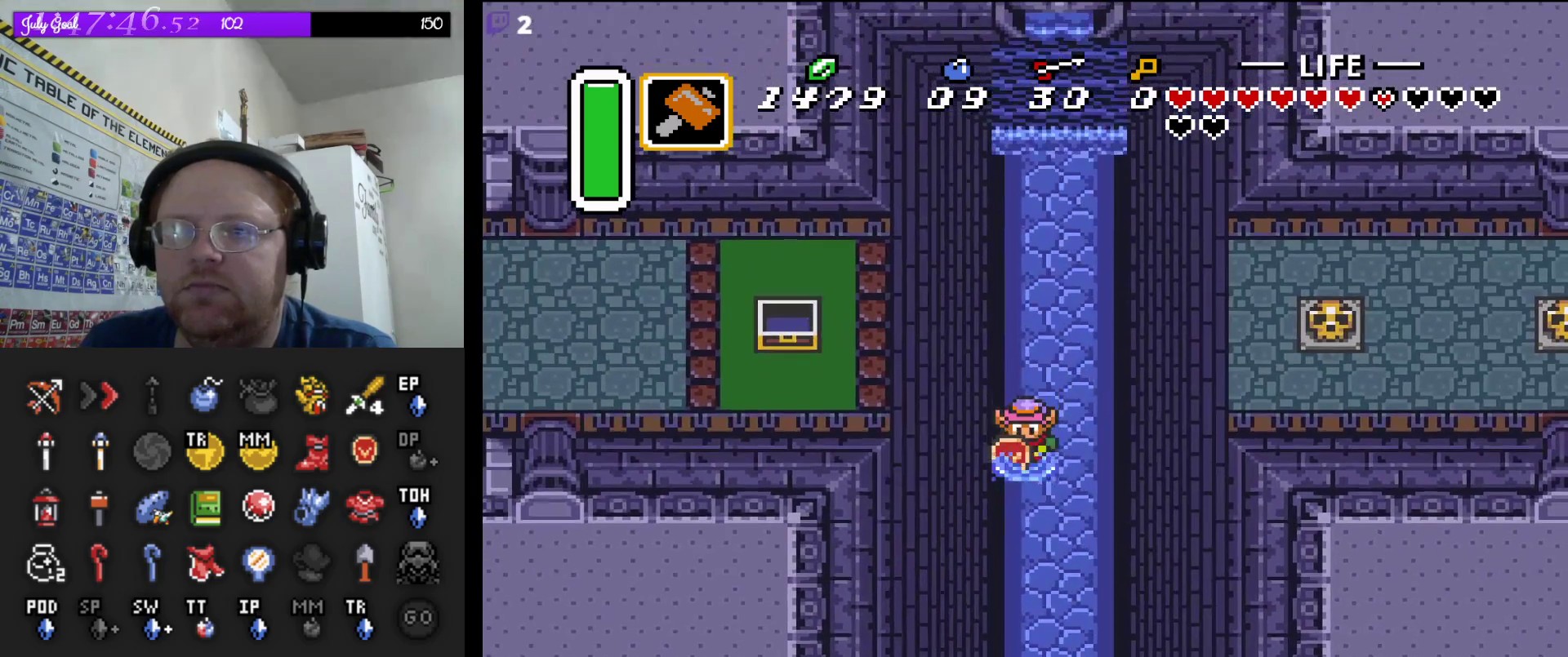
{"buttons": ["A"], "events": [[100, "DPAD_DOWN", "up"]]}
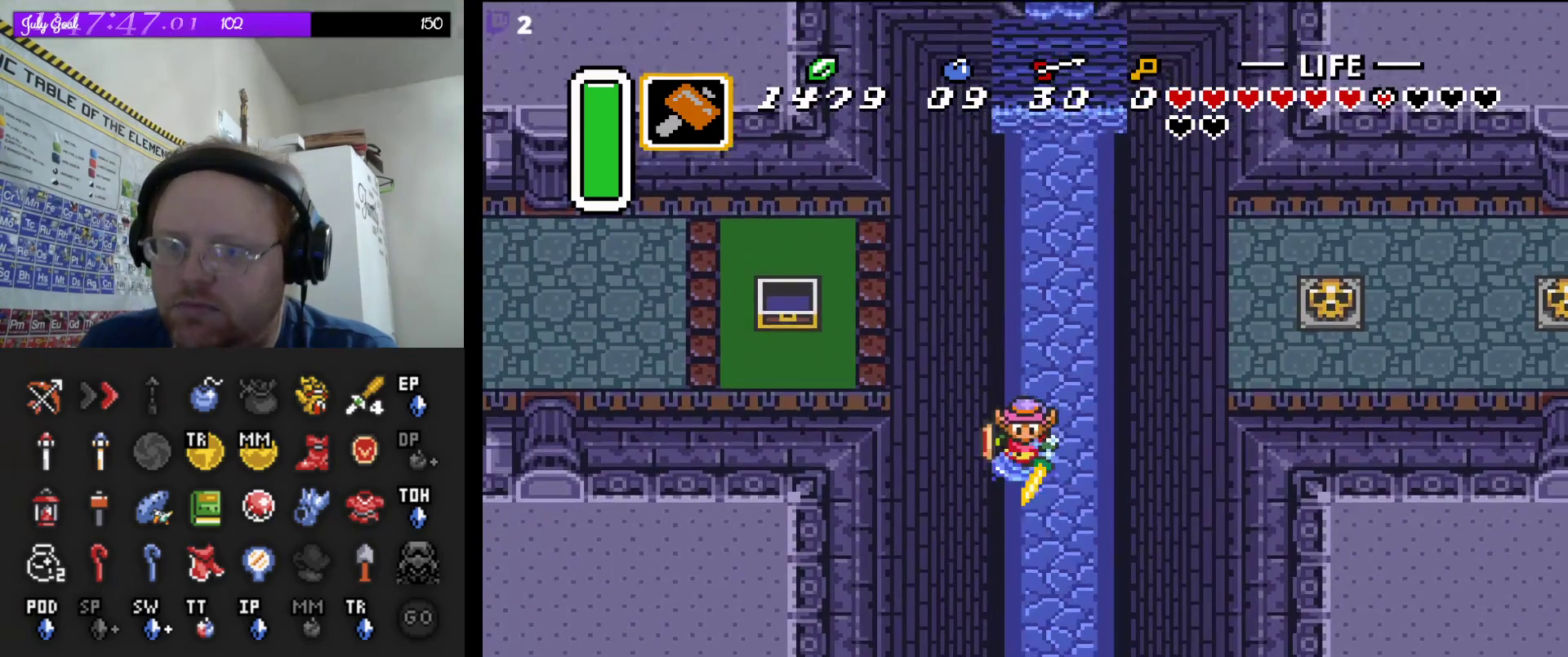
{"buttons": ["A"], "events": []}
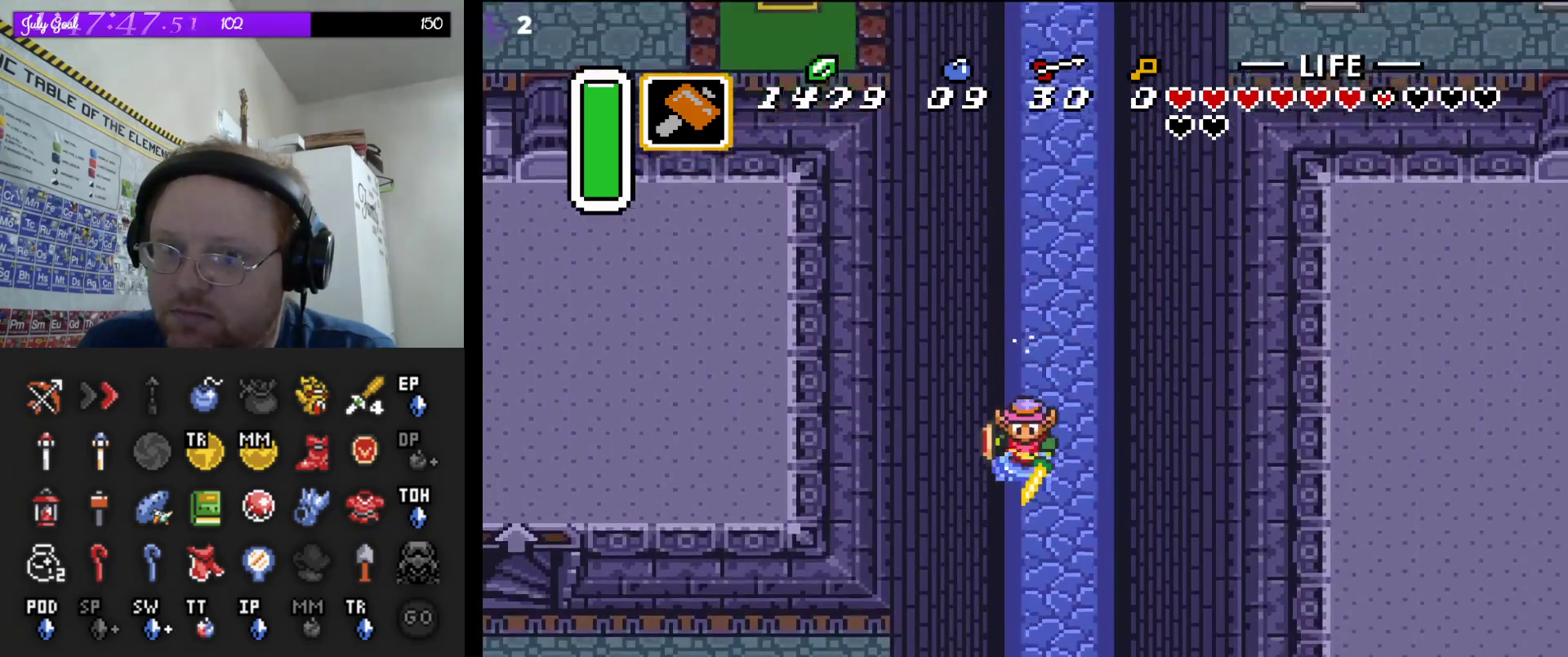
{"buttons": ["A"], "events": []}
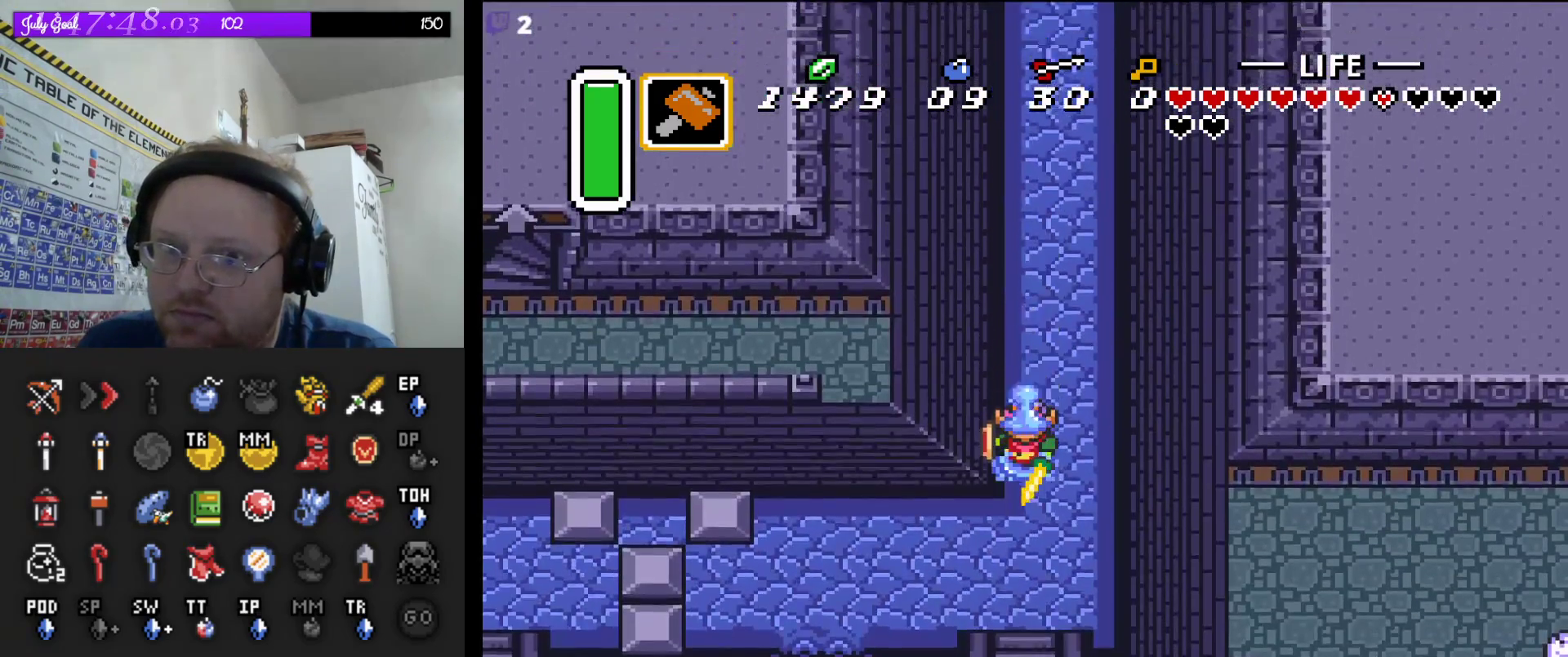
{"buttons": ["A"], "events": []}
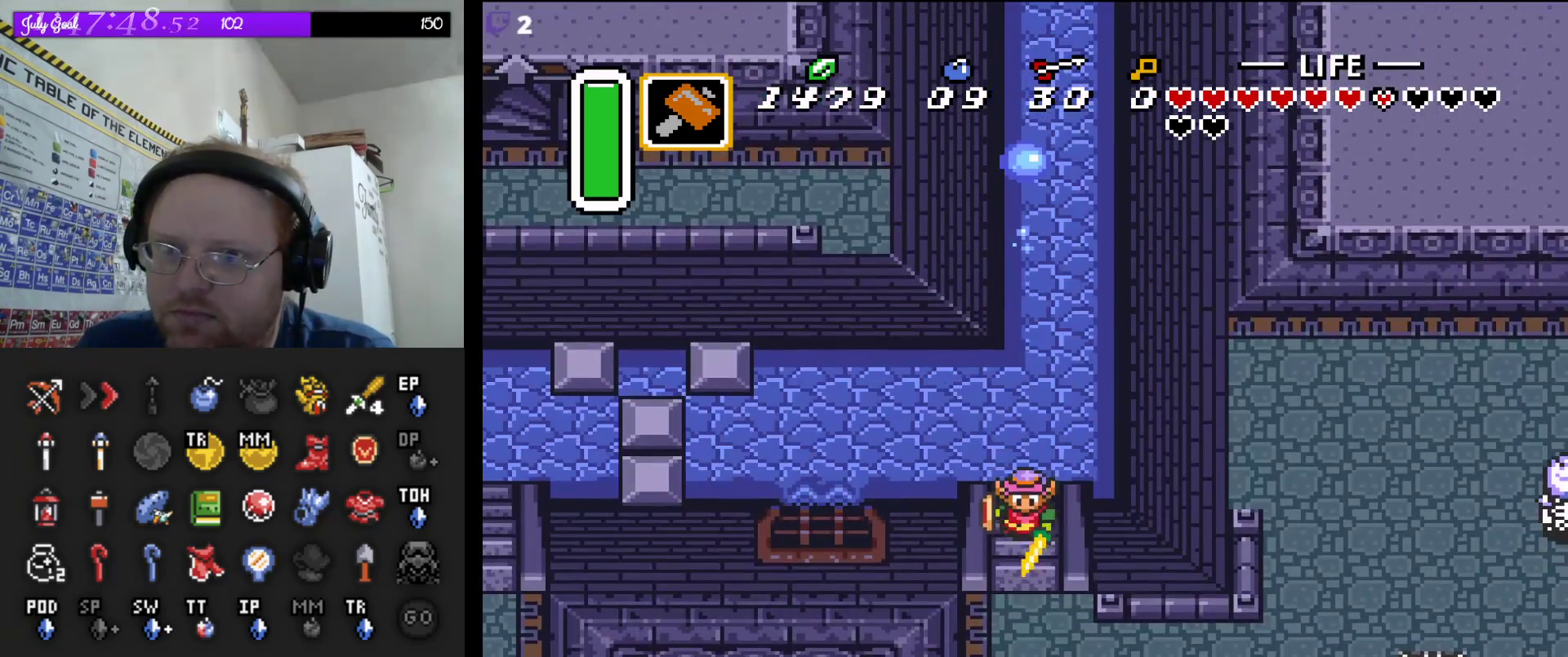
{"buttons": ["DPAD_DOWN"], "events": [[17, "A", "up"], [150, "DPAD_DOWN", "down"]]}
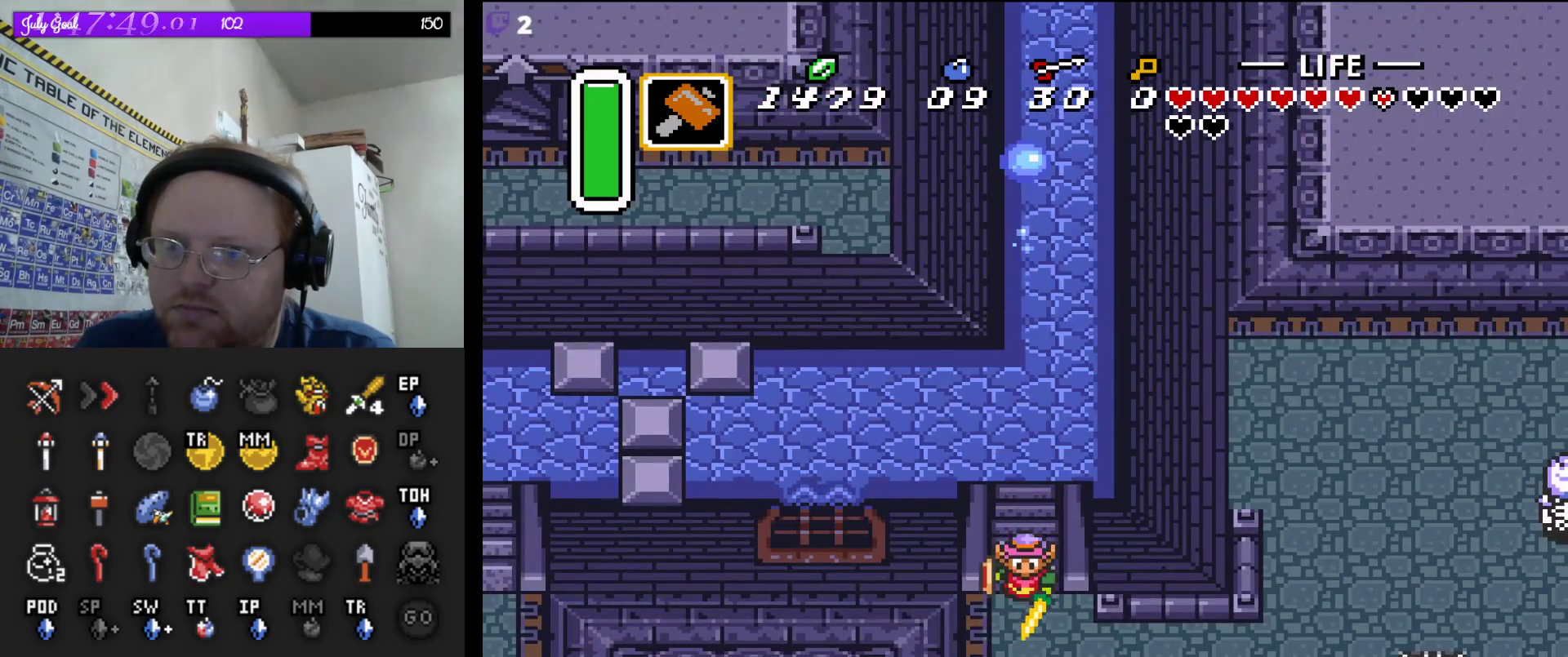
{"buttons": ["DPAD_RIGHT"], "events": [[200, "DPAD_RIGHT", "down"], [217, "DPAD_DOWN", "up"]]}
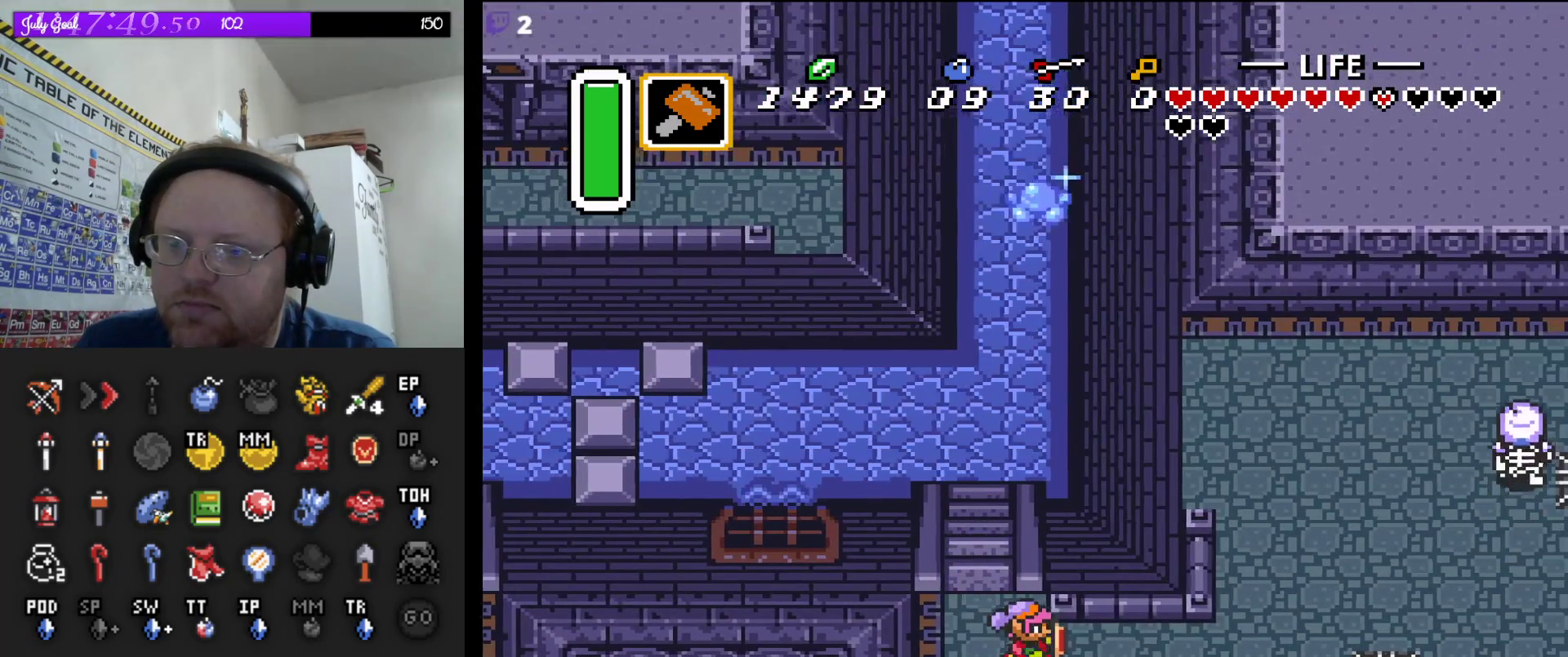
{"buttons": ["DPAD_RIGHT"], "events": []}
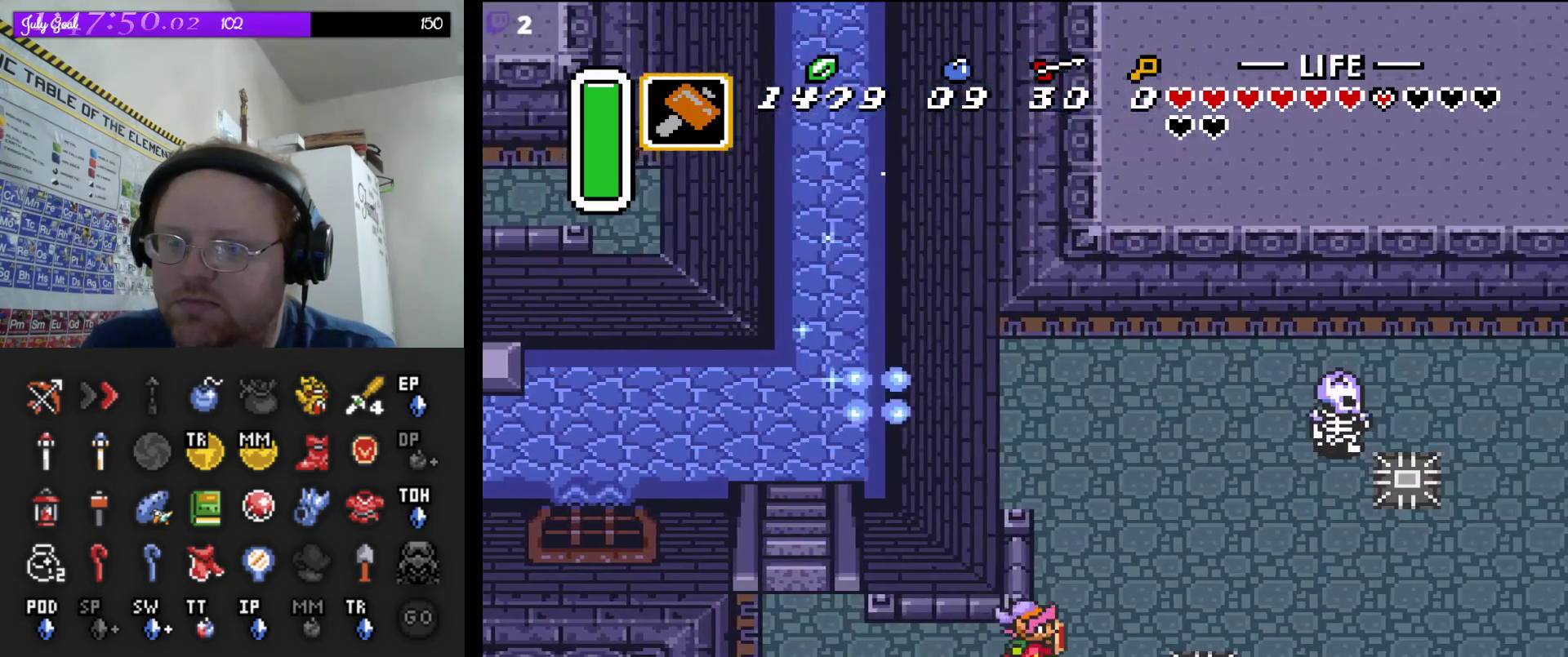
{"buttons": ["DPAD_UP"], "events": [[17, "DPAD_UP", "down"], [67, "DPAD_RIGHT", "up"]]}
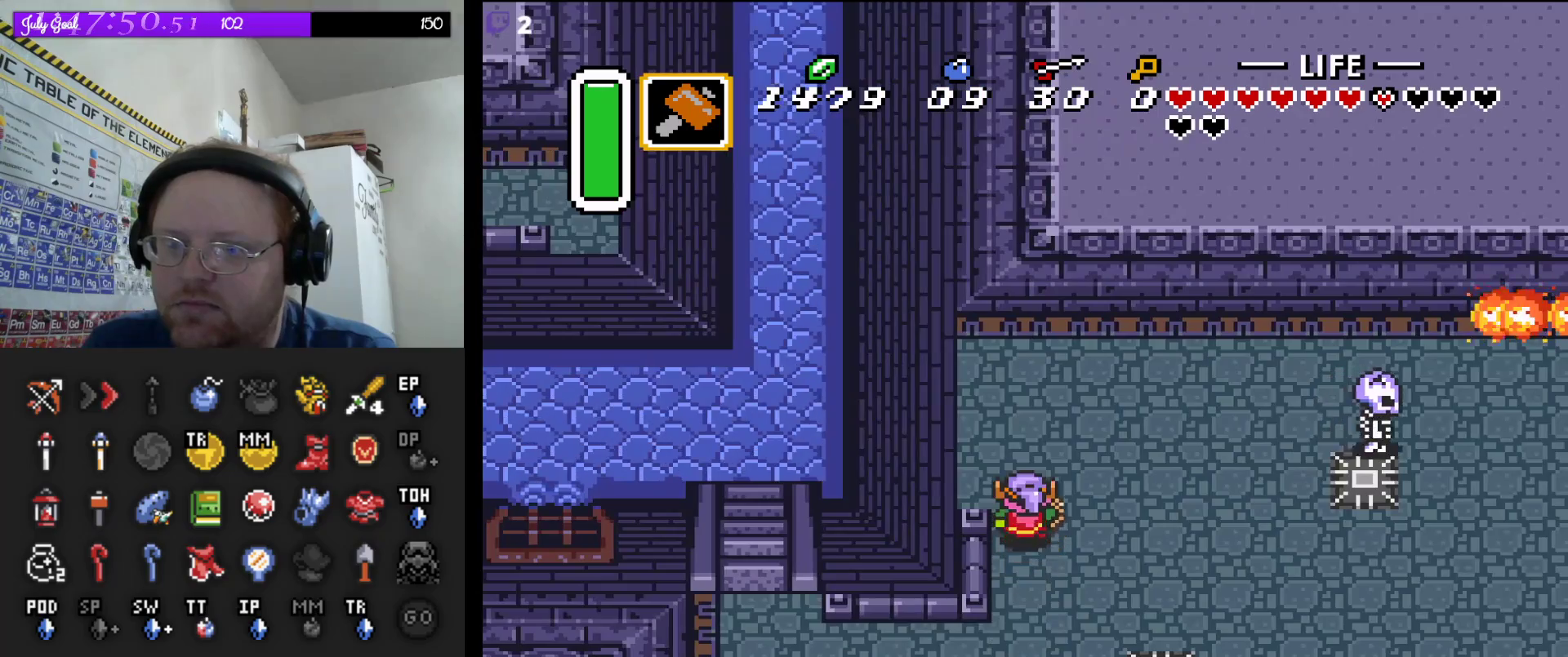
{"buttons": ["DPAD_RIGHT"], "events": [[417, "DPAD_RIGHT", "down"], [417, "DPAD_UP", "up"]]}
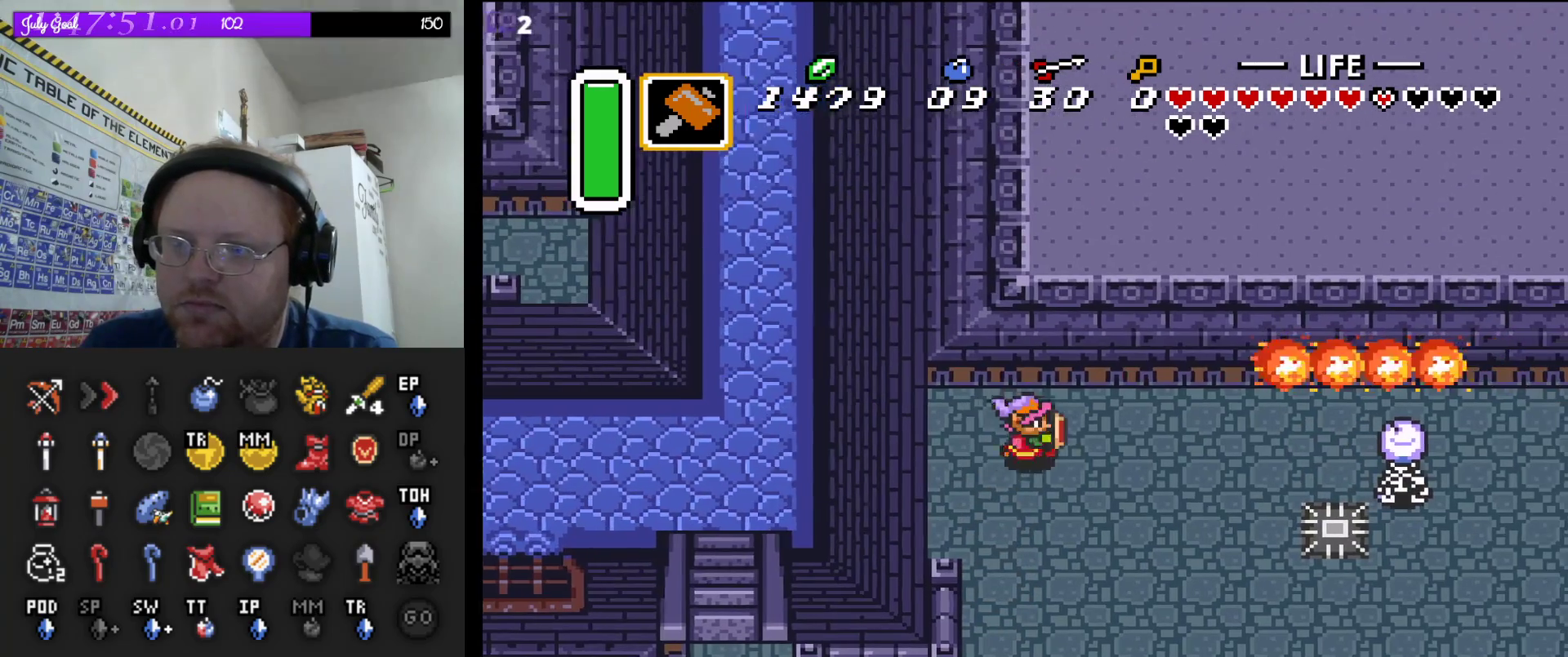
{"buttons": ["A"], "events": [[33, "DPAD_RIGHT", "up"], [50, "A", "down"]]}
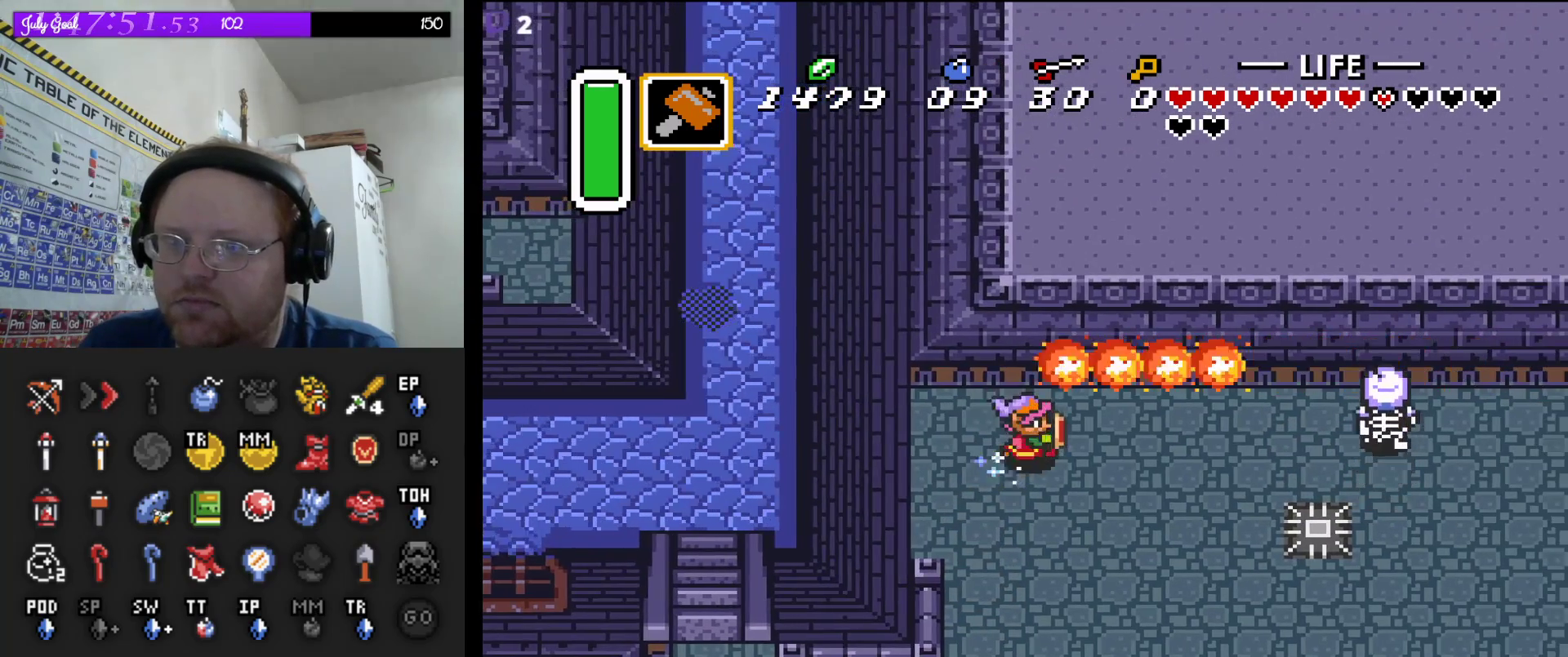
{"buttons": ["A"], "events": []}